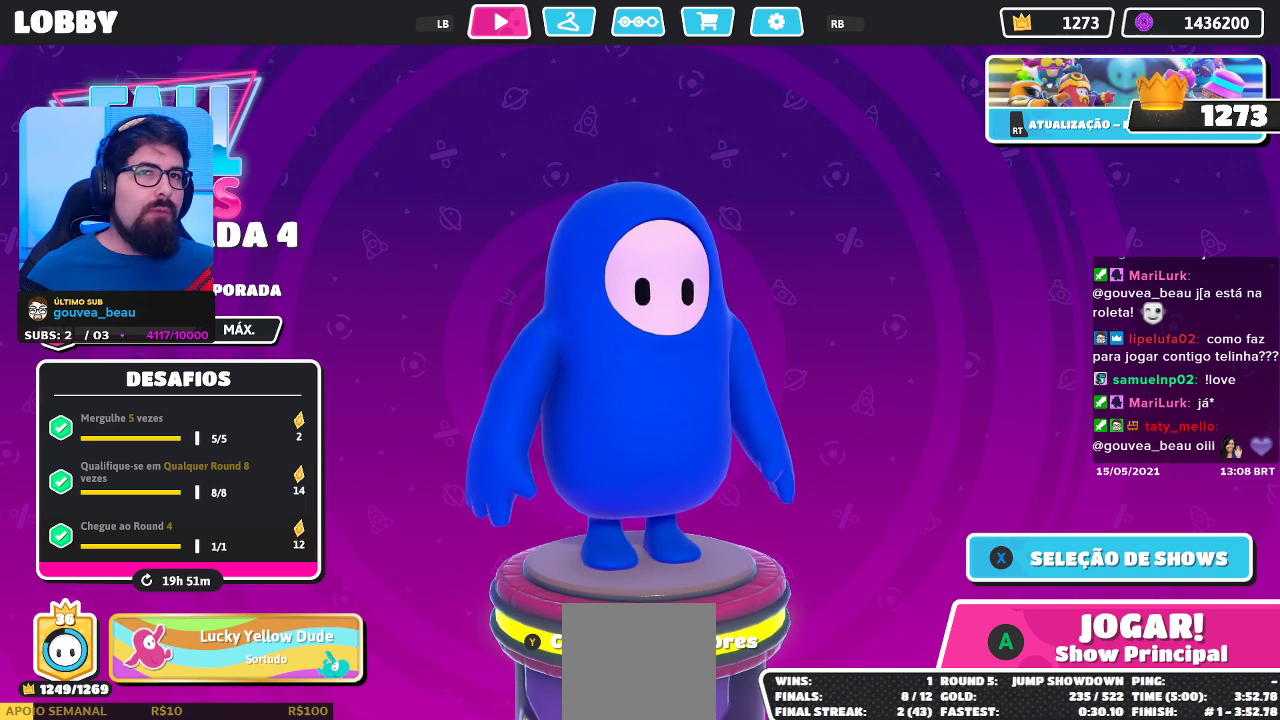
Gameplay with a controller (Xbox layout); each line is a JSON object with the inputs held at the frame after it. "events" lists button and stick changes between this image and that frame as [ms after this image, input, new state], when the widget could be followed in between. Not read: R3.
{"buttons": [], "left_stick": "center", "right_stick": "left", "events": [[500, "right_stick", "left"]]}
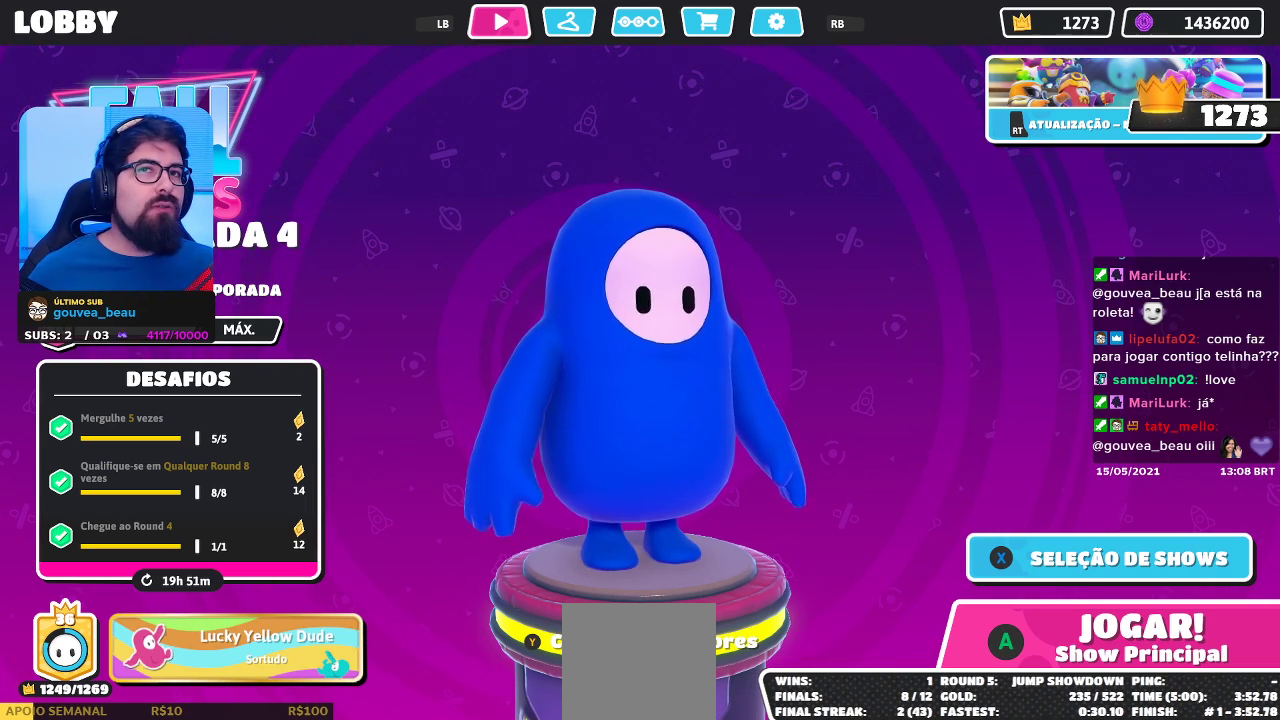
{"buttons": [], "left_stick": "center", "right_stick": "center", "events": [[150, "right_stick", "center"]]}
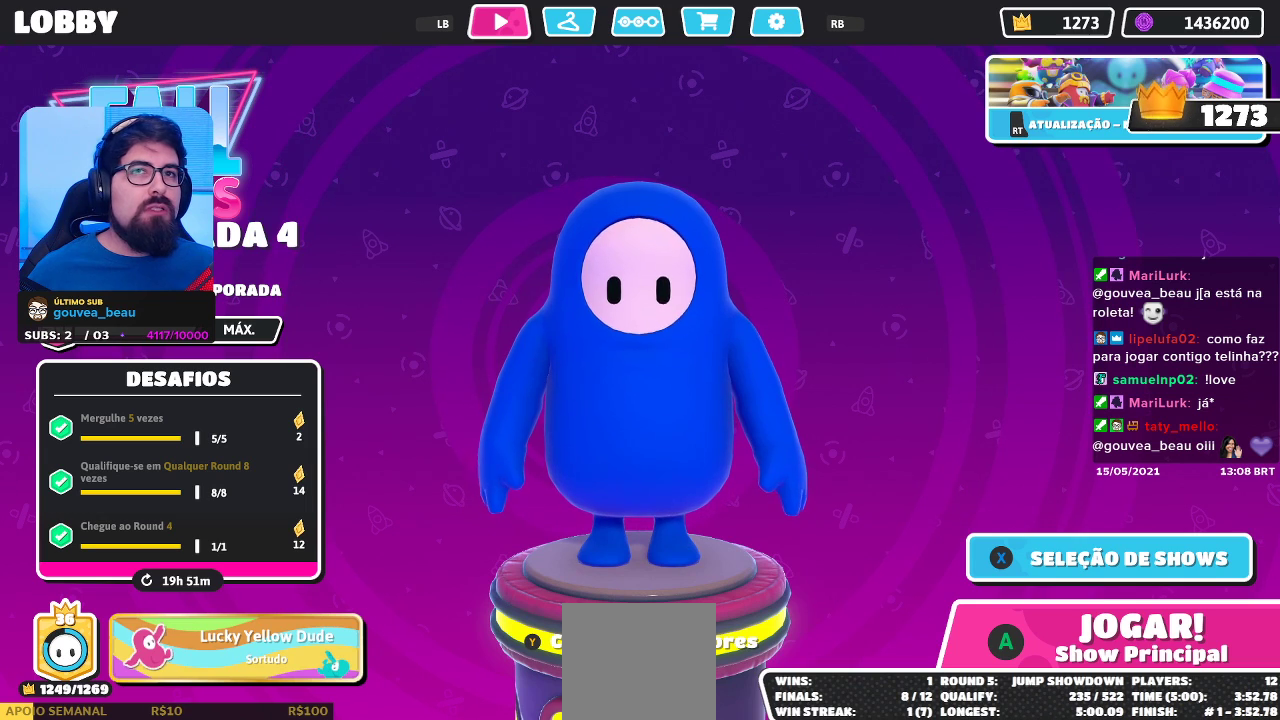
{"buttons": [], "left_stick": "center", "right_stick": "center", "events": []}
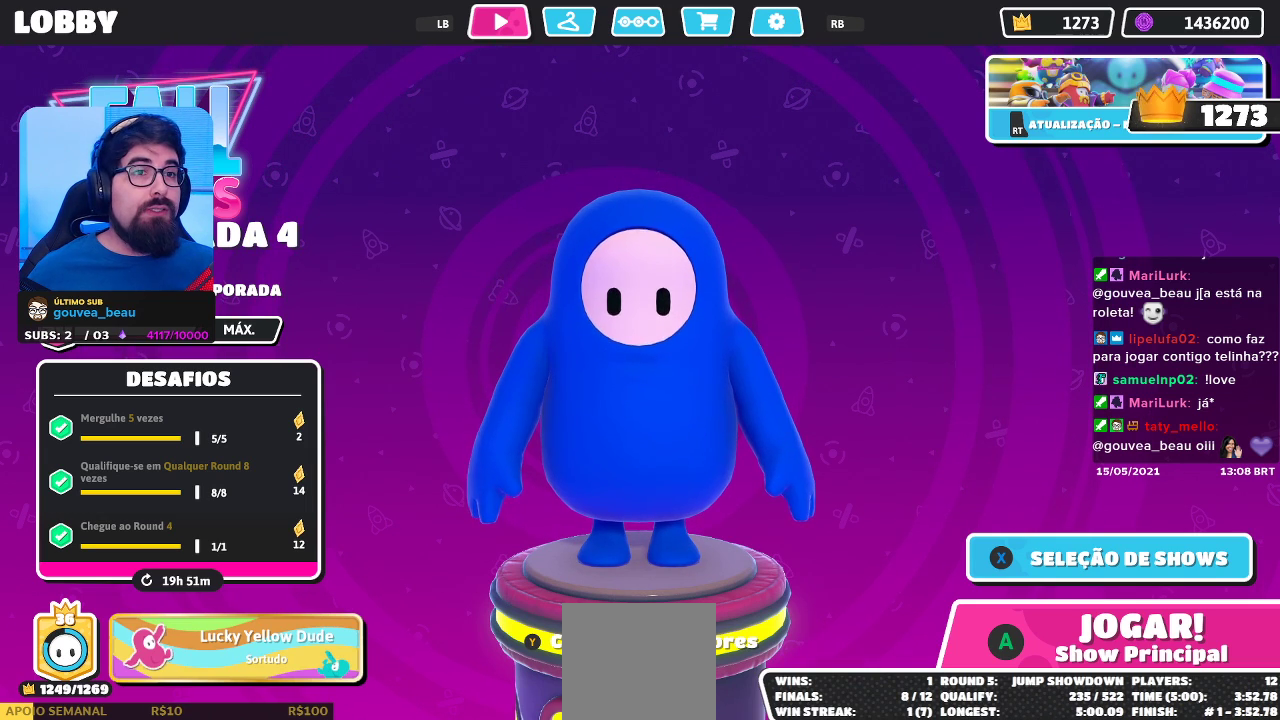
{"buttons": [], "left_stick": "center", "right_stick": "center", "events": [[283, "right_stick", "right"], [333, "right_stick", "center"]]}